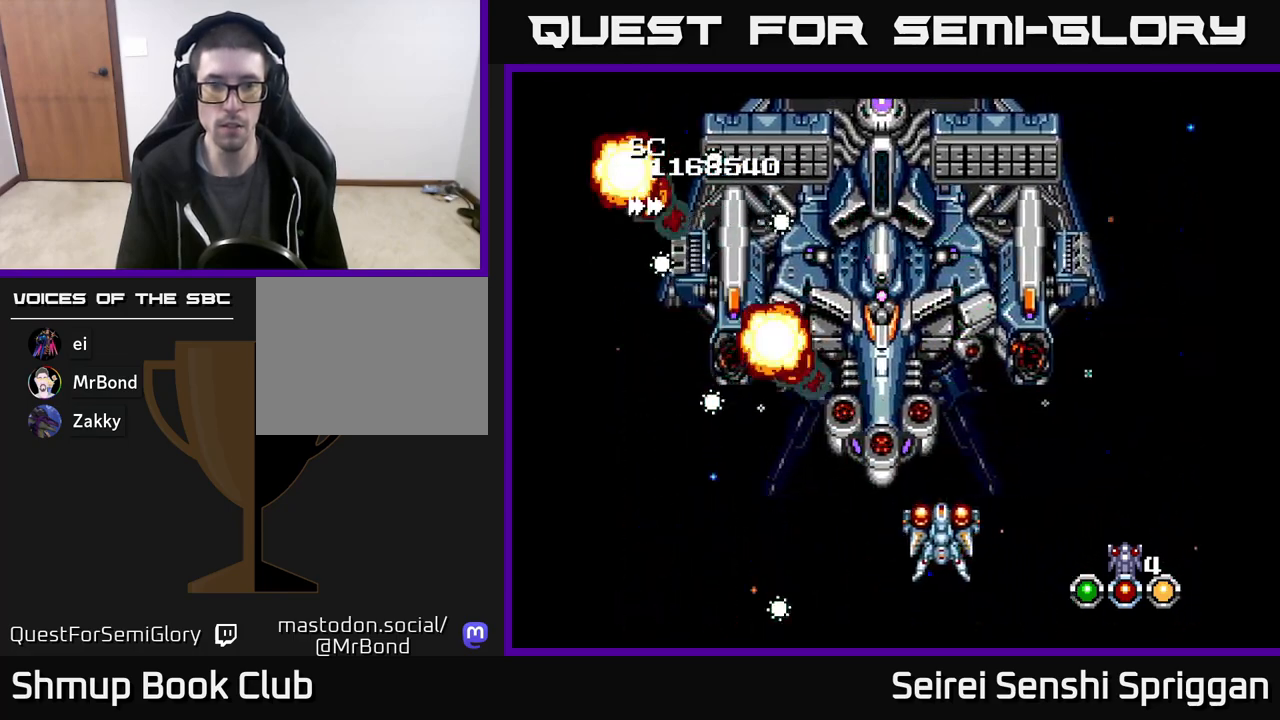
Gameplay with a controller (Xbox layout); each line is a JSON object with the inputs held at the frame after it. "events" lists button and stick changes between this image and that frame as [ms after this image, input, new state], when the widget could be followed in between. Not read: left_stick right_stick.
{"buttons": ["X"], "events": []}
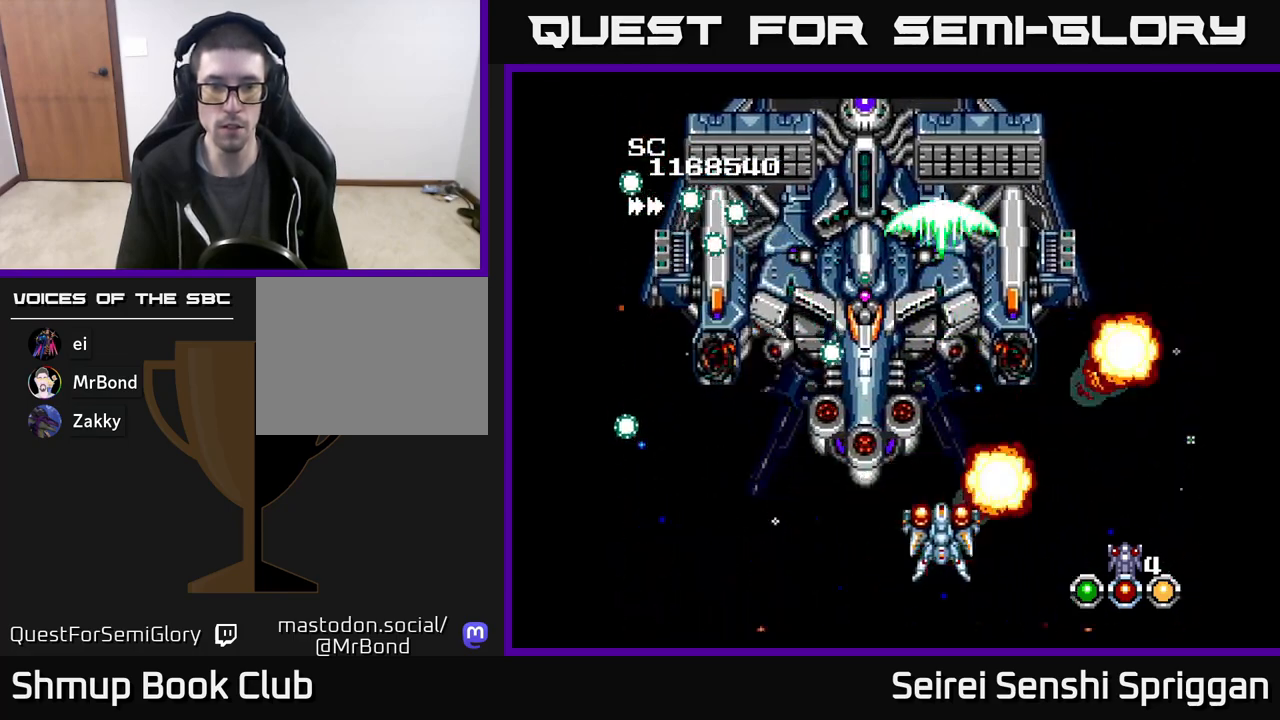
{"buttons": ["X"], "events": [[267, "DPAD_RIGHT", "down"], [367, "DPAD_RIGHT", "up"]]}
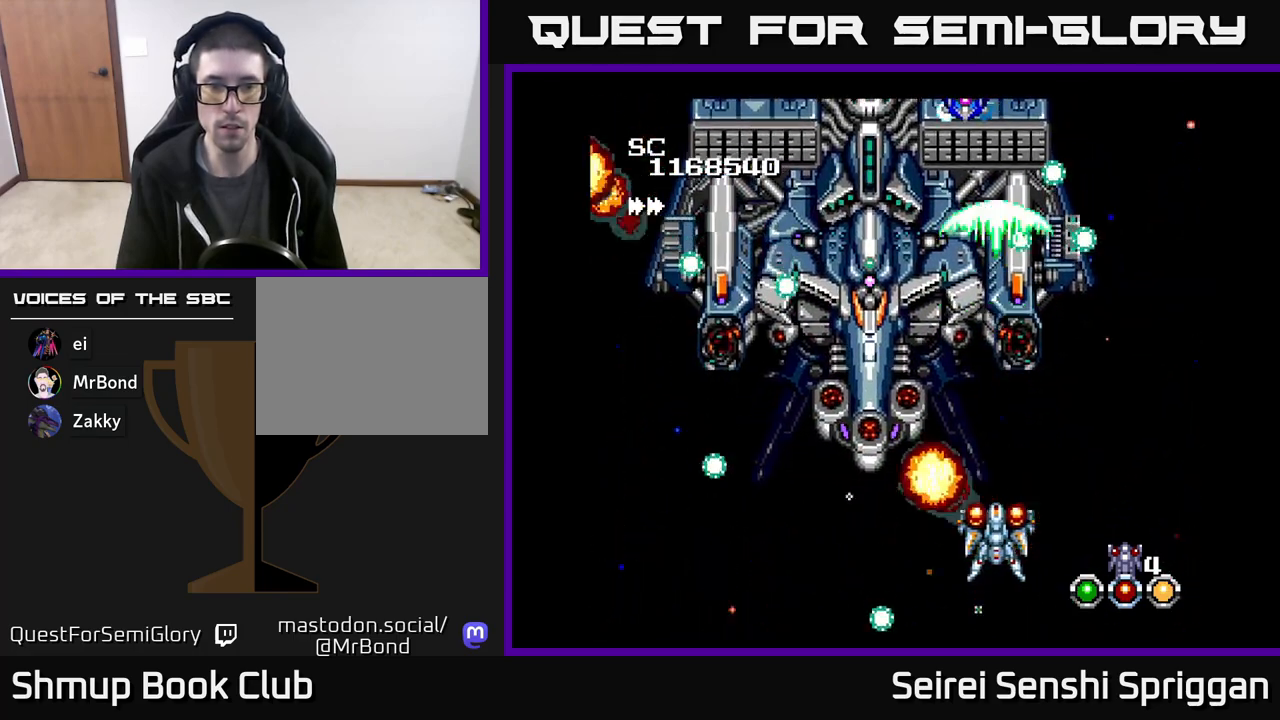
{"buttons": ["X"], "events": [[83, "DPAD_LEFT", "down"], [100, "DPAD_UP", "down"], [150, "DPAD_UP", "up"], [183, "DPAD_LEFT", "up"]]}
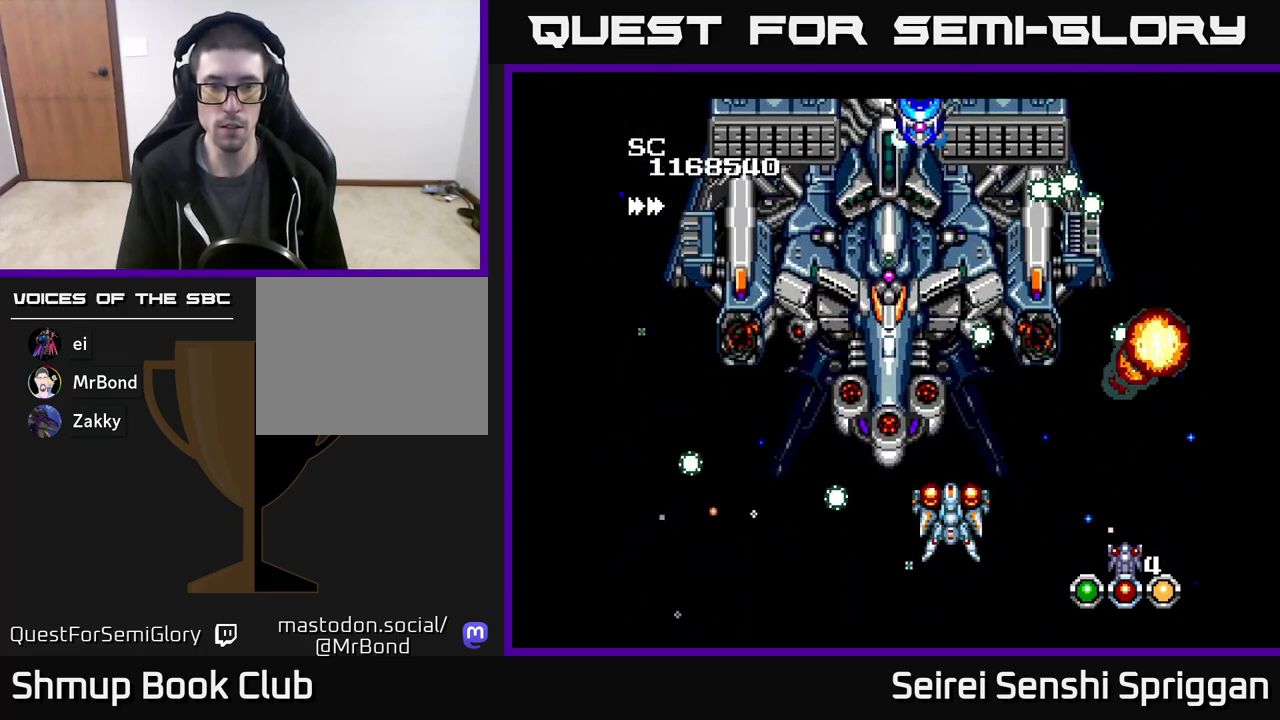
{"buttons": ["X", "DPAD_UP", "DPAD_LEFT"], "events": [[83, "DPAD_LEFT", "down"], [483, "DPAD_UP", "down"]]}
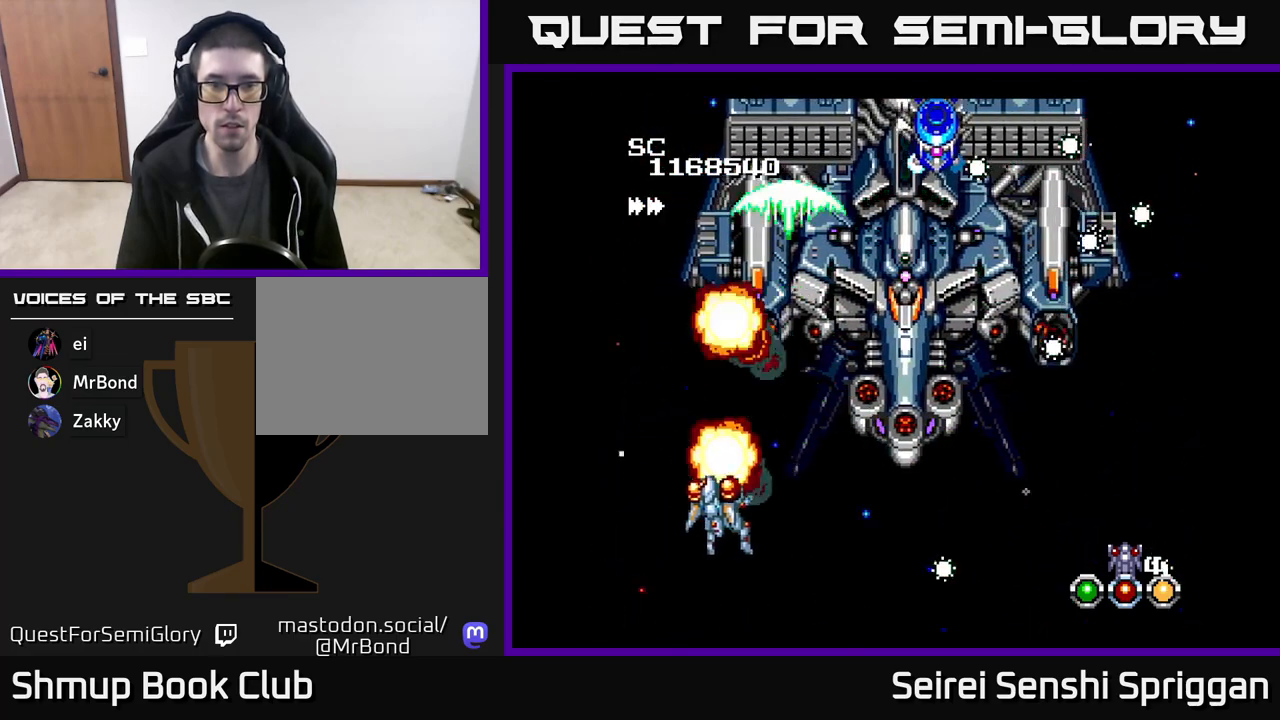
{"buttons": ["X", "DPAD_UP"], "events": [[67, "DPAD_LEFT", "up"], [200, "DPAD_UP", "up"], [417, "DPAD_RIGHT", "down"], [433, "DPAD_RIGHT", "up"], [433, "DPAD_UP", "down"]]}
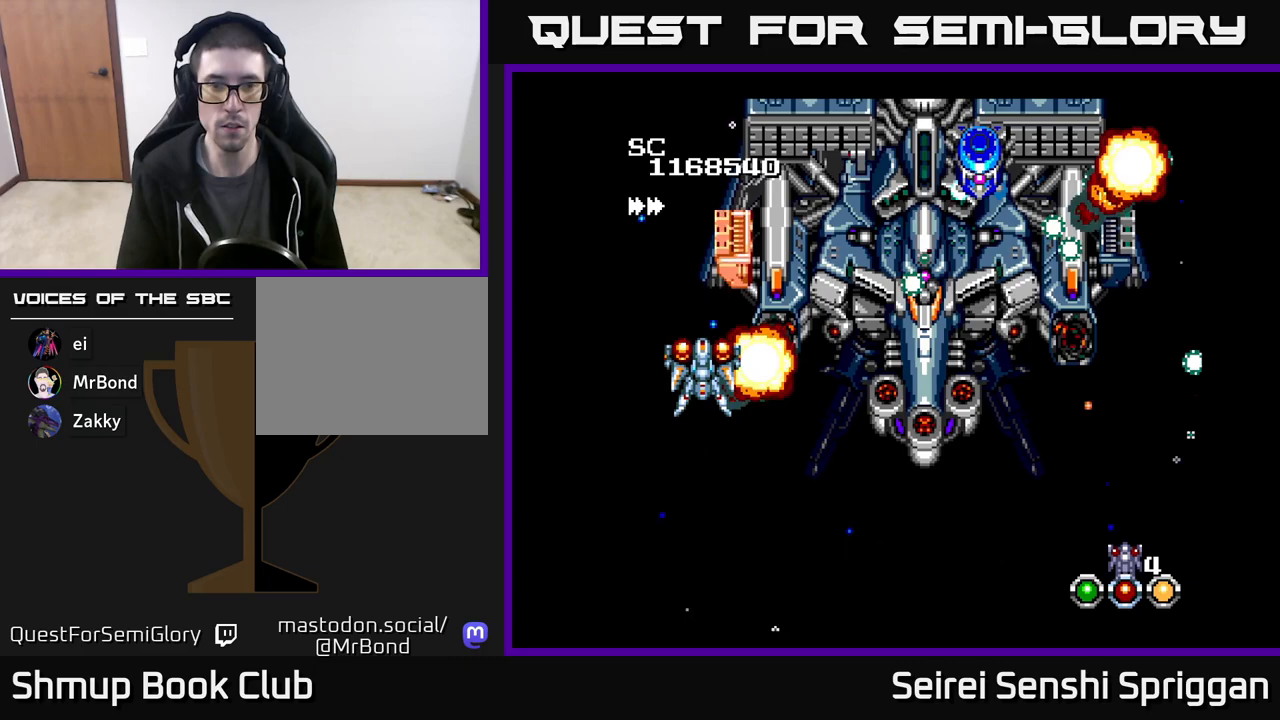
{"buttons": ["X"], "events": [[83, "DPAD_UP", "up"]]}
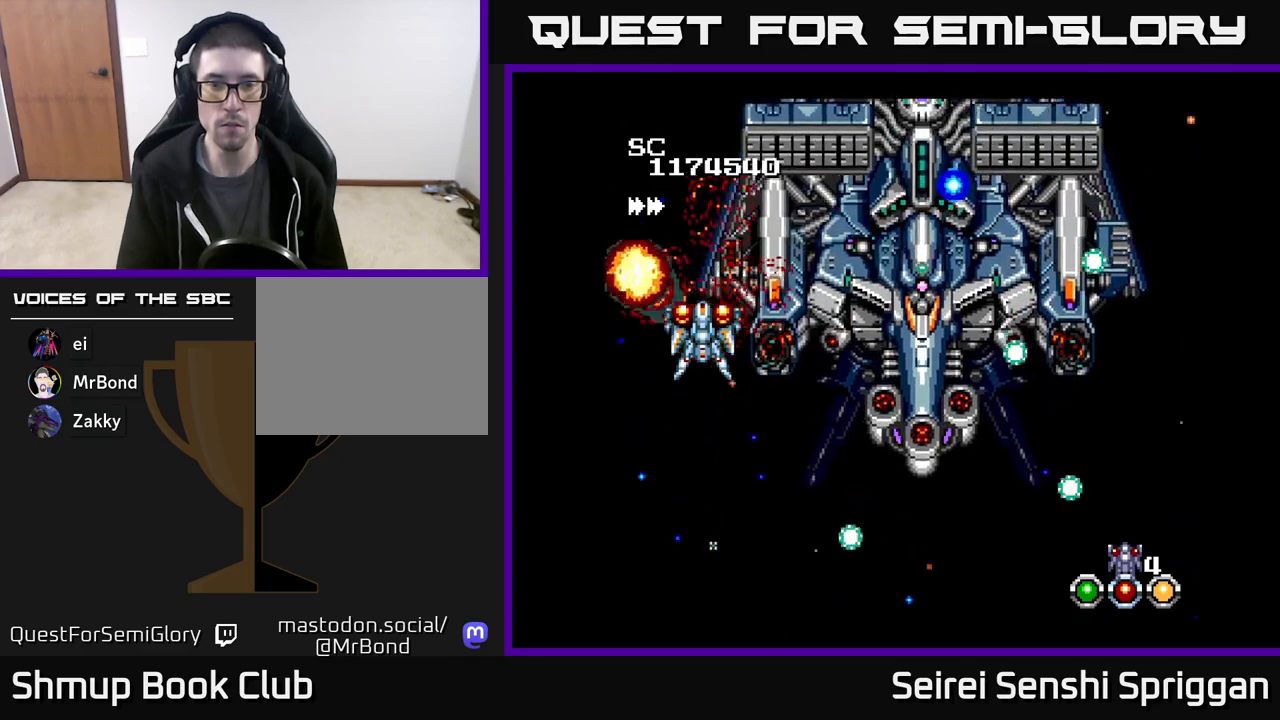
{"buttons": ["X", "DPAD_DOWN", "DPAD_RIGHT"], "events": [[67, "DPAD_DOWN", "down"], [233, "DPAD_RIGHT", "down"]]}
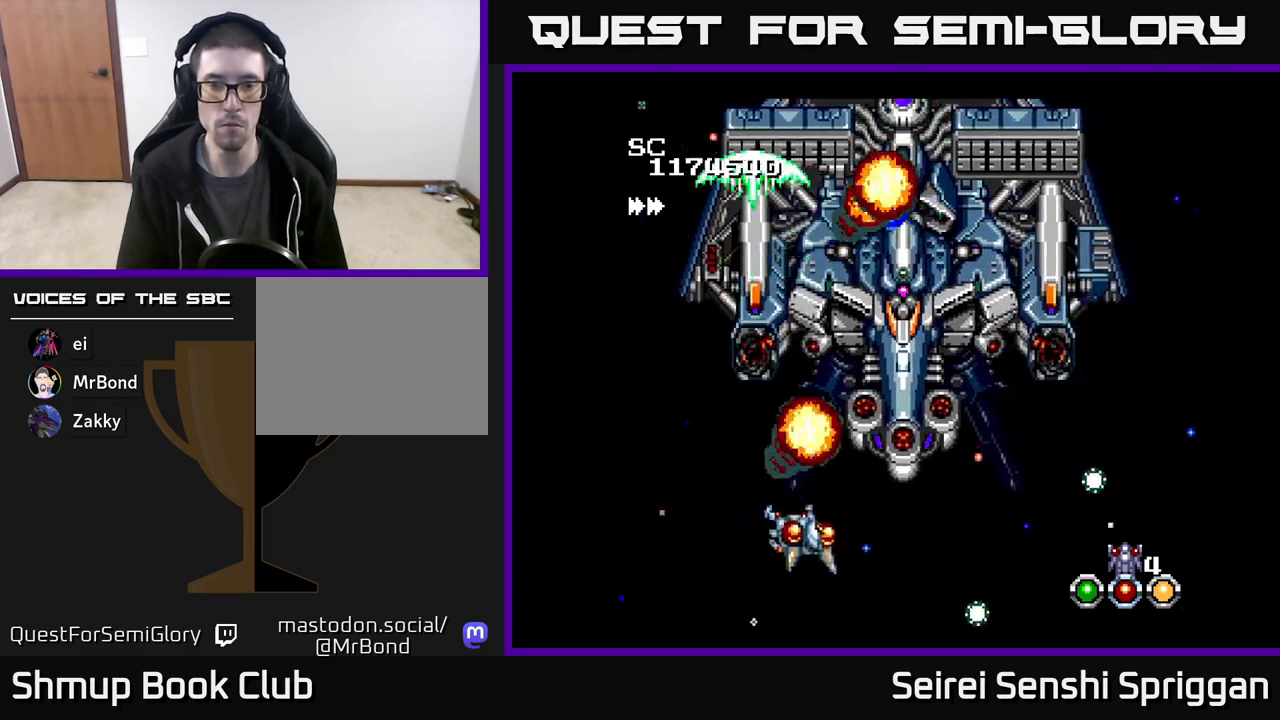
{"buttons": ["X", "DPAD_UP", "DPAD_RIGHT"], "events": [[133, "DPAD_DOWN", "up"], [367, "DPAD_UP", "down"]]}
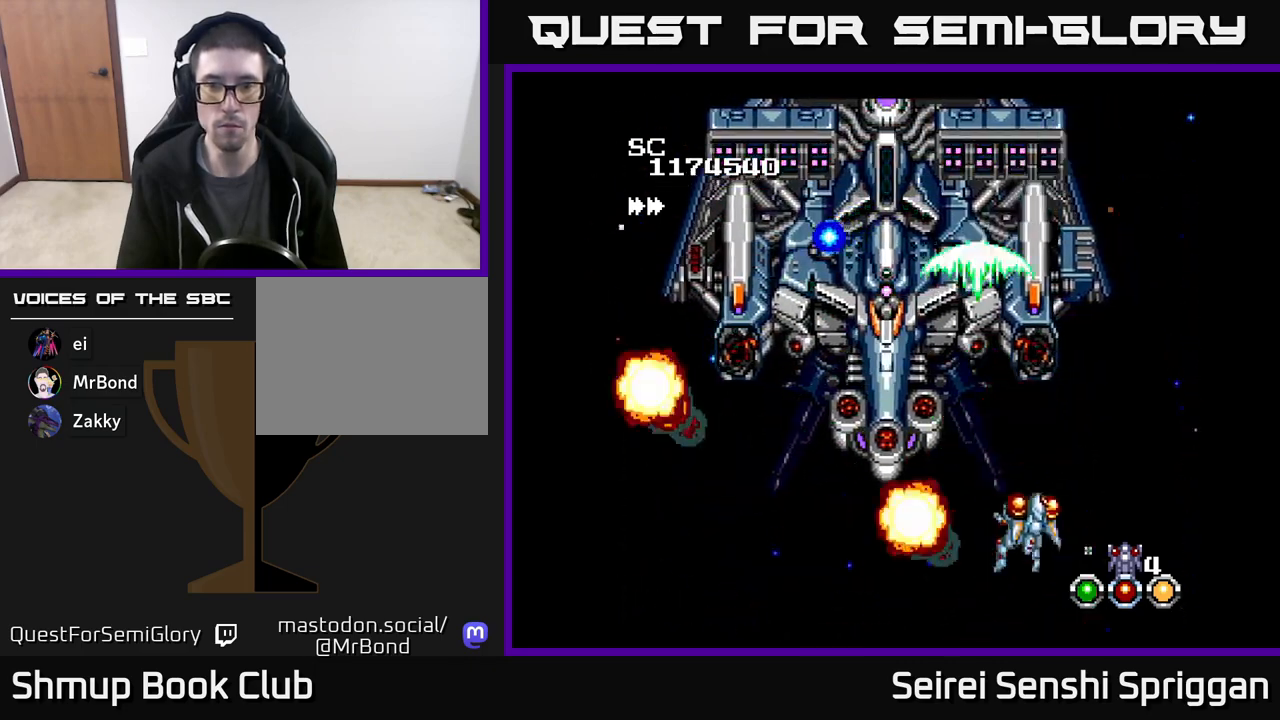
{"buttons": ["X"], "events": [[233, "DPAD_RIGHT", "up"], [283, "DPAD_LEFT", "down"], [333, "DPAD_UP", "up"], [383, "DPAD_LEFT", "up"]]}
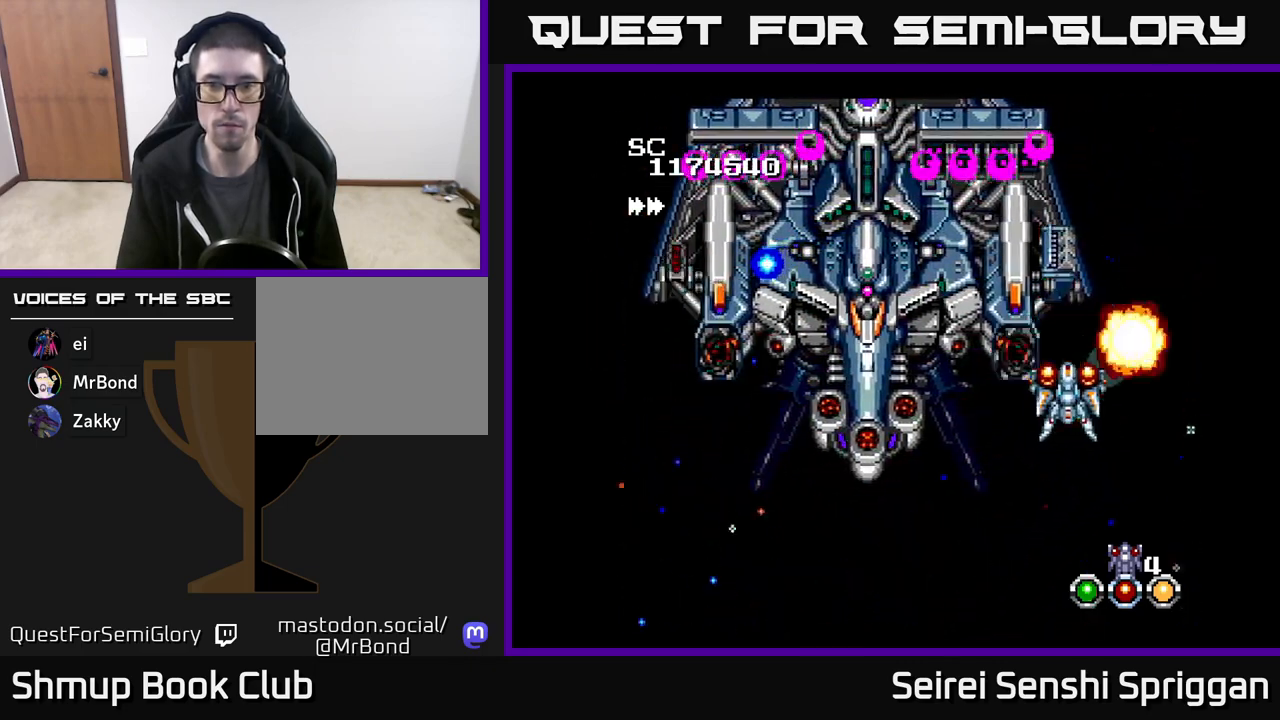
{"buttons": ["X", "DPAD_DOWN"], "events": [[483, "DPAD_DOWN", "down"]]}
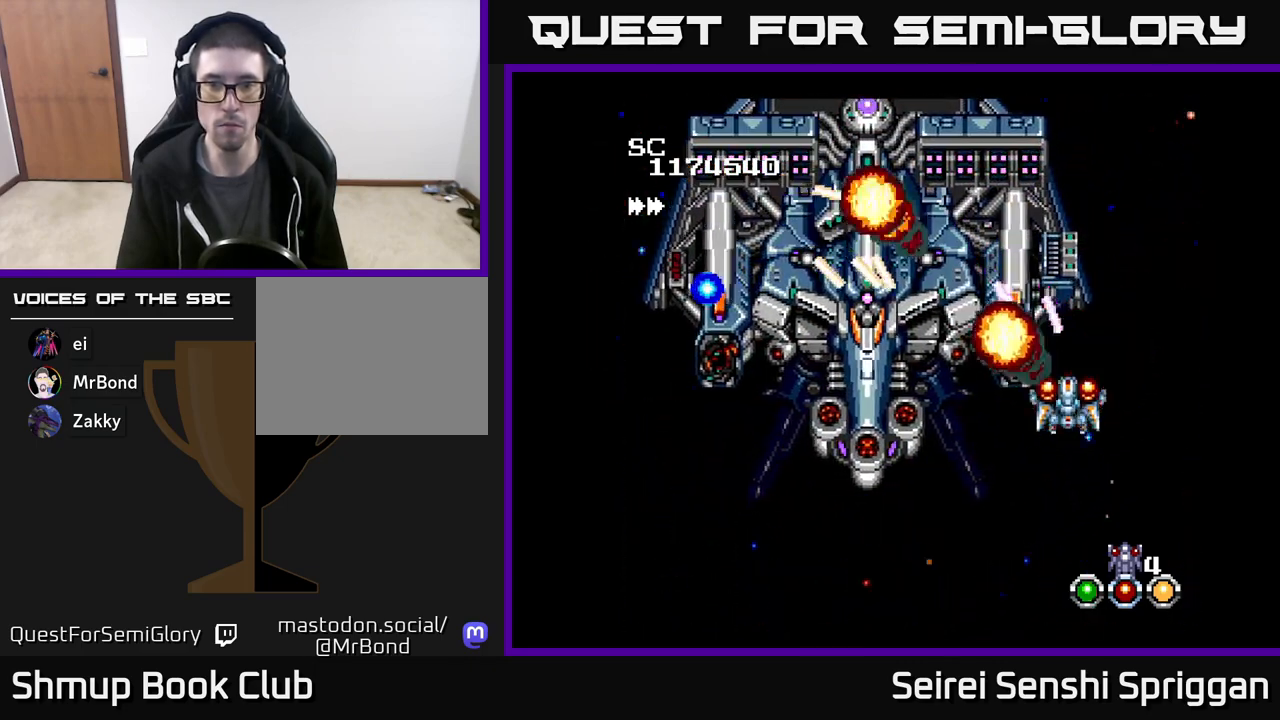
{"buttons": ["X", "DPAD_DOWN", "DPAD_LEFT"], "events": [[50, "DPAD_RIGHT", "down"], [167, "DPAD_RIGHT", "up"], [217, "DPAD_LEFT", "down"]]}
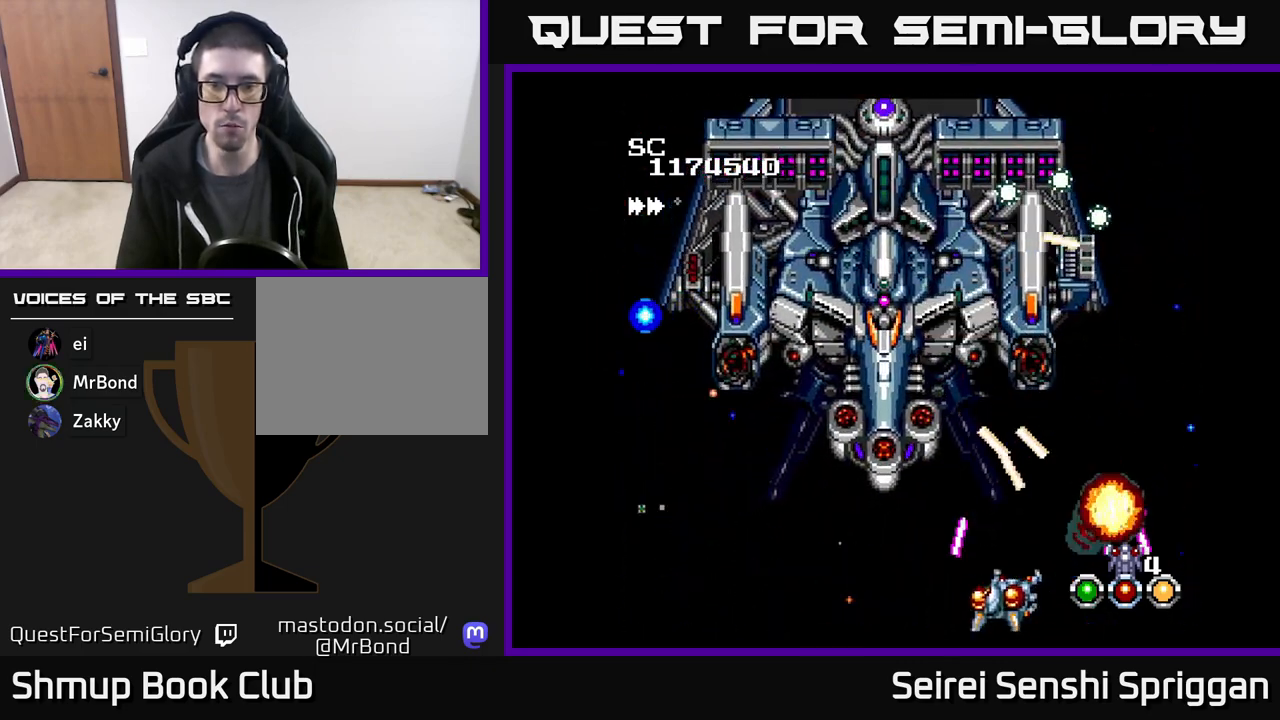
{"buttons": ["X"], "events": [[117, "DPAD_LEFT", "up"], [133, "DPAD_RIGHT", "down"], [267, "DPAD_RIGHT", "up"], [283, "DPAD_LEFT", "down"], [300, "DPAD_DOWN", "up"], [467, "DPAD_LEFT", "up"]]}
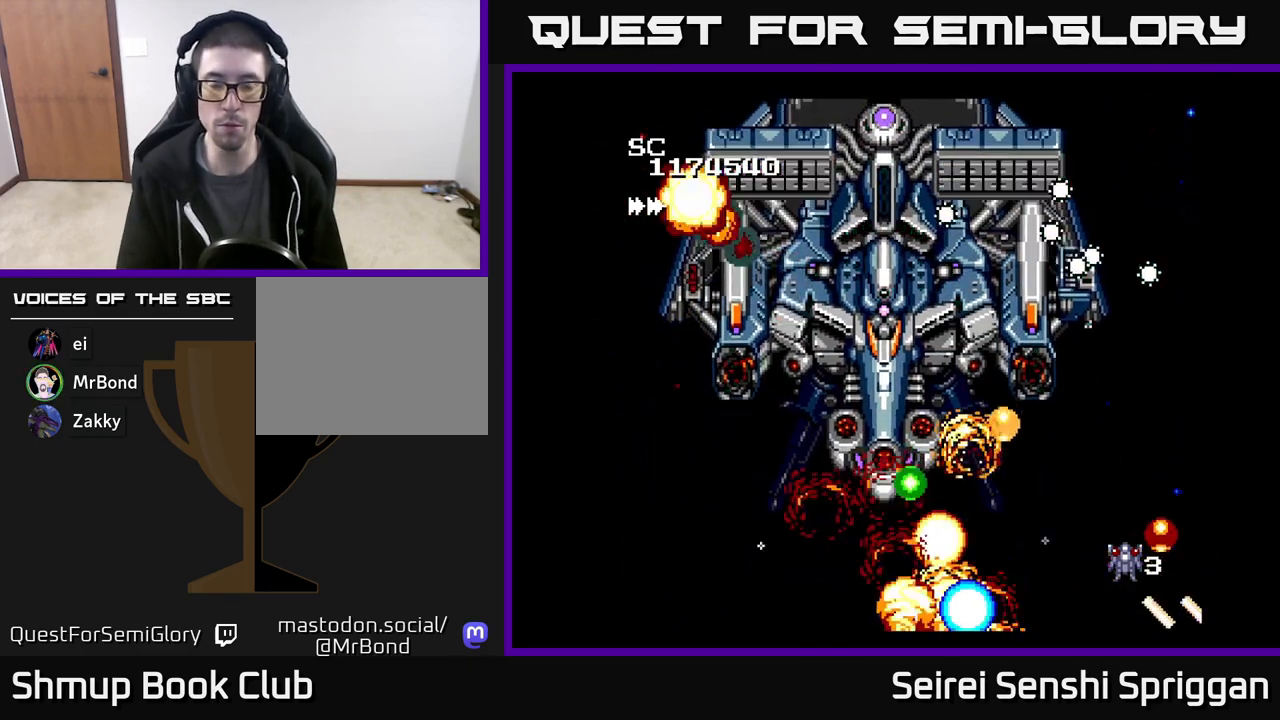
{"buttons": ["X", "DPAD_DOWN", "DPAD_RIGHT"], "events": [[233, "DPAD_RIGHT", "down"], [367, "DPAD_DOWN", "down"]]}
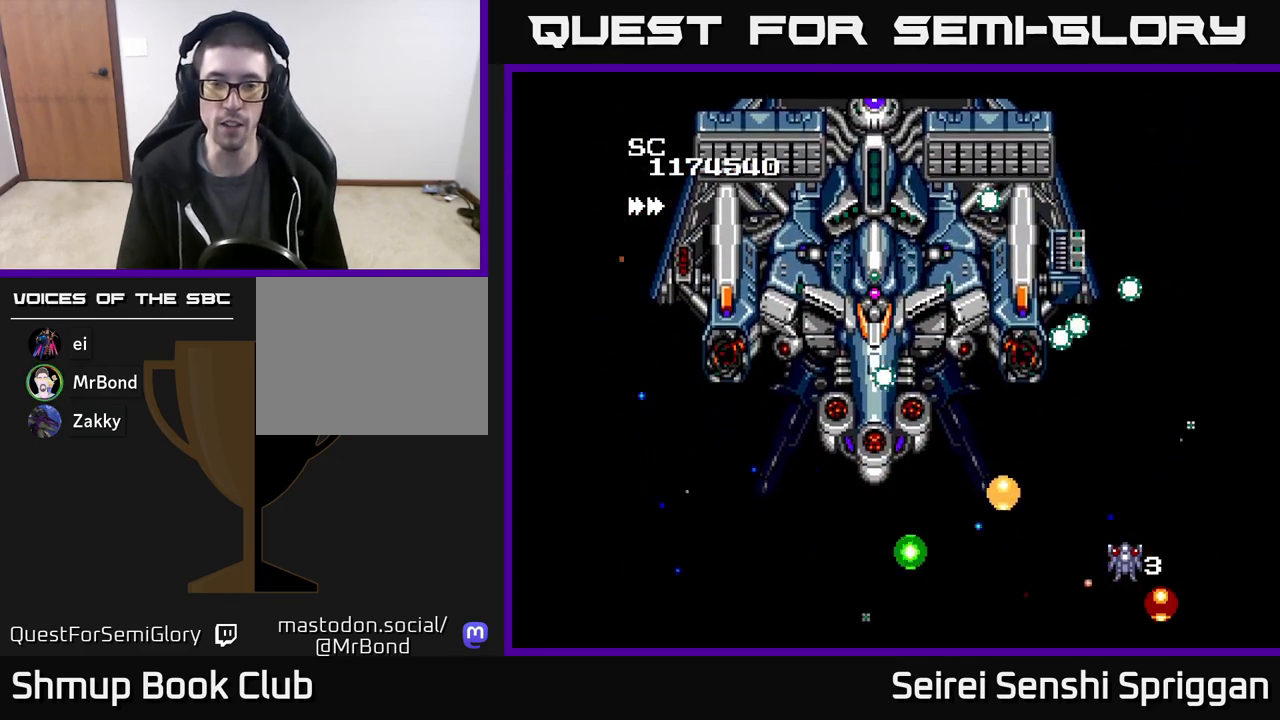
{"buttons": ["X", "DPAD_DOWN"], "events": [[150, "DPAD_RIGHT", "up"]]}
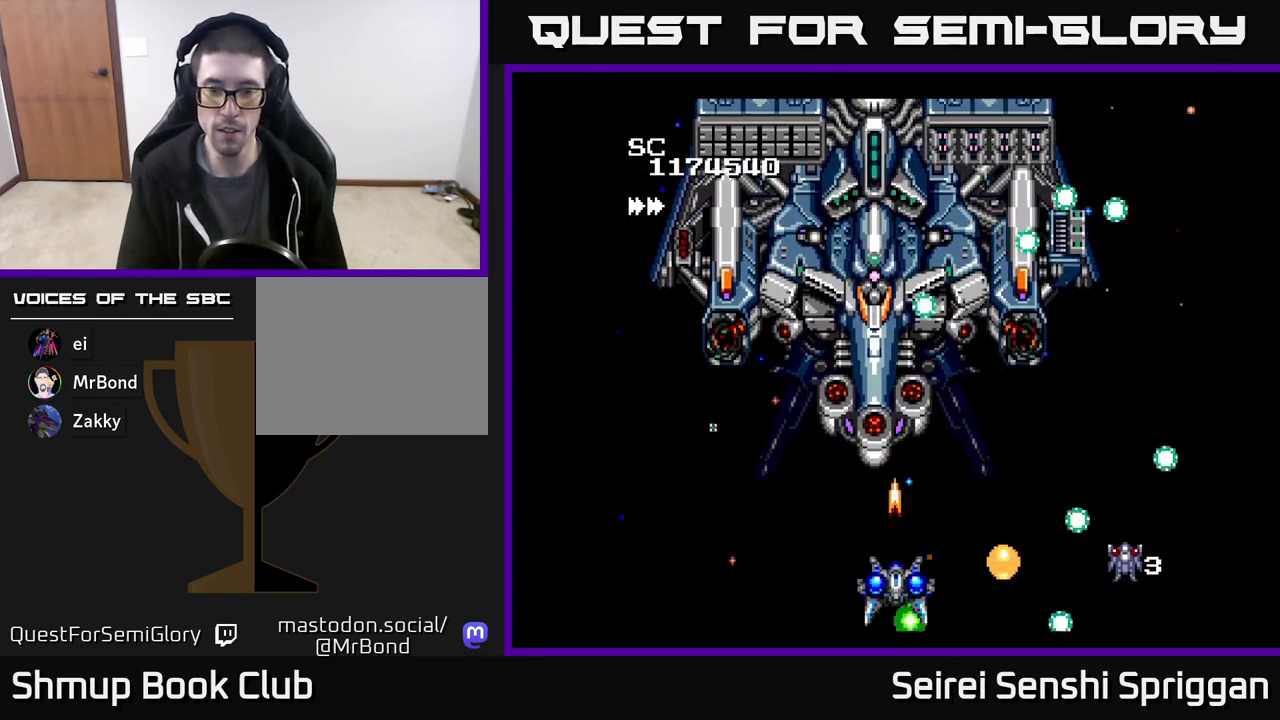
{"buttons": ["X", "DPAD_UP"], "events": [[17, "DPAD_RIGHT", "down"], [150, "DPAD_RIGHT", "up"], [233, "DPAD_RIGHT", "down"], [250, "DPAD_DOWN", "up"], [383, "DPAD_UP", "down"], [400, "DPAD_RIGHT", "up"]]}
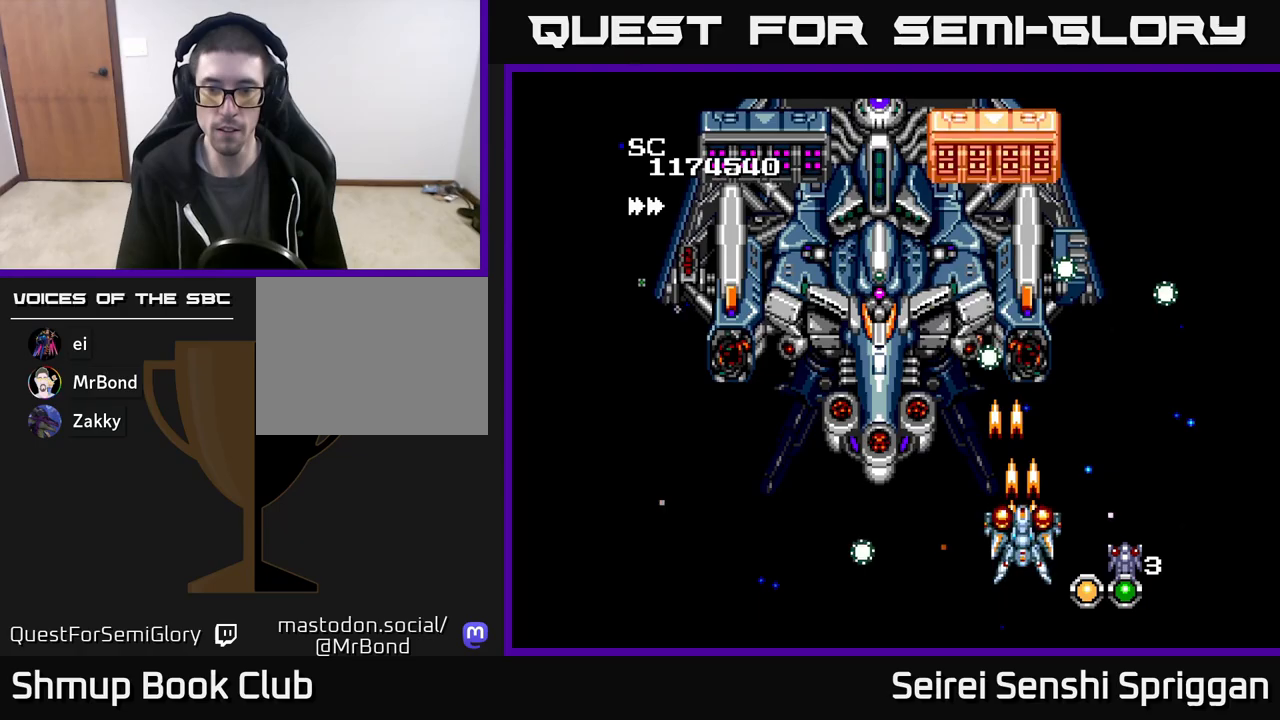
{"buttons": ["X"], "events": [[17, "DPAD_RIGHT", "down"], [217, "DPAD_RIGHT", "up"], [300, "DPAD_LEFT", "down"], [350, "DPAD_UP", "up"], [367, "DPAD_LEFT", "up"]]}
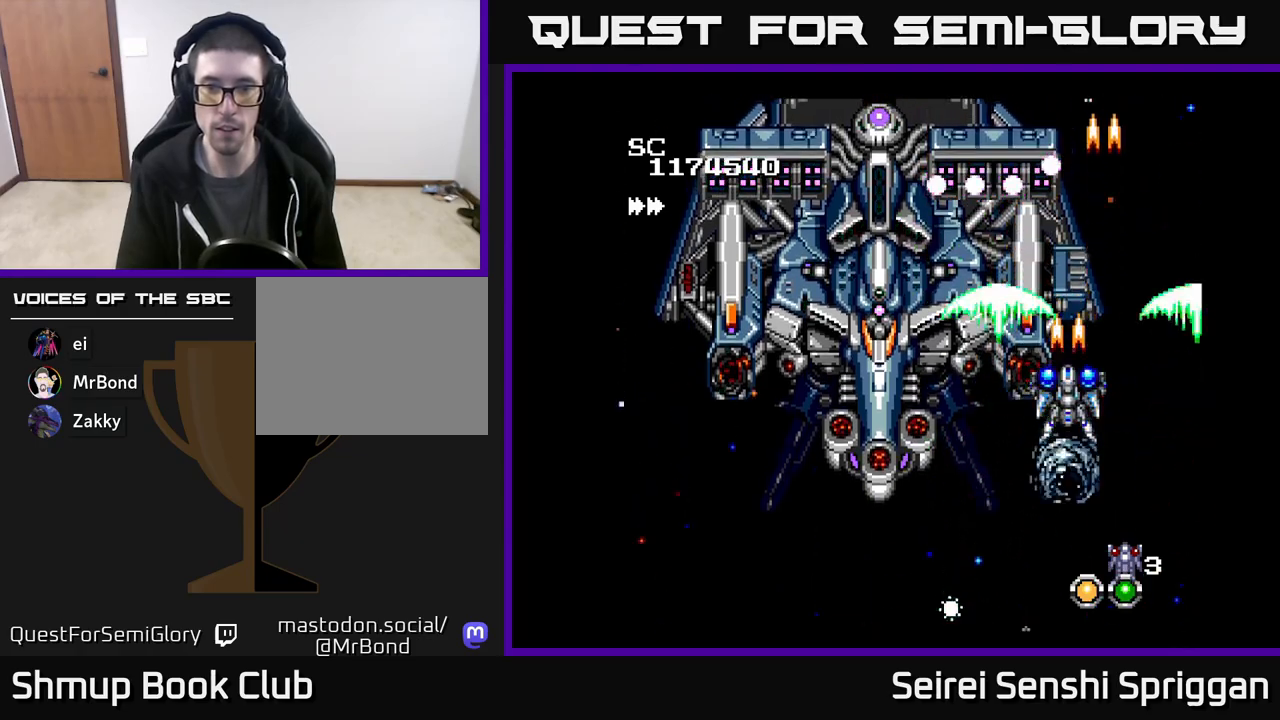
{"buttons": ["X", "DPAD_DOWN", "DPAD_RIGHT"], "events": [[300, "DPAD_DOWN", "down"], [500, "DPAD_RIGHT", "down"]]}
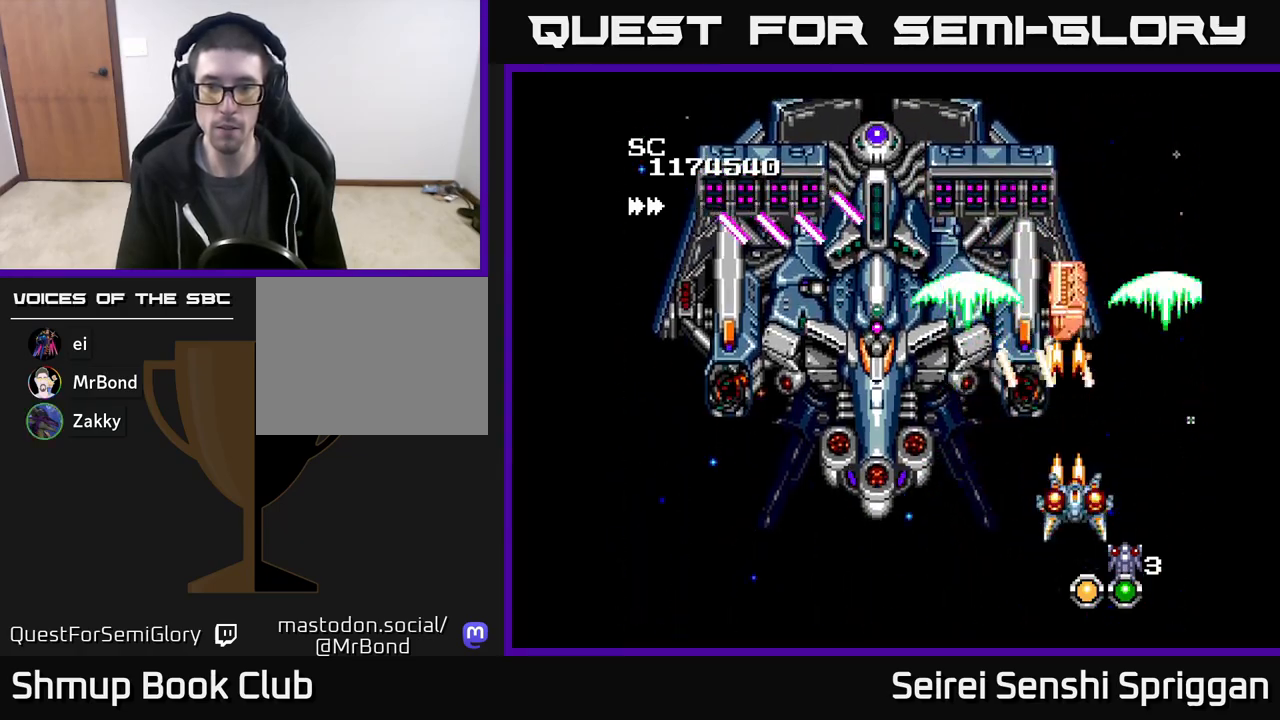
{"buttons": ["X"], "events": [[133, "DPAD_DOWN", "up"], [217, "DPAD_UP", "down"], [417, "DPAD_RIGHT", "up"], [483, "DPAD_UP", "up"]]}
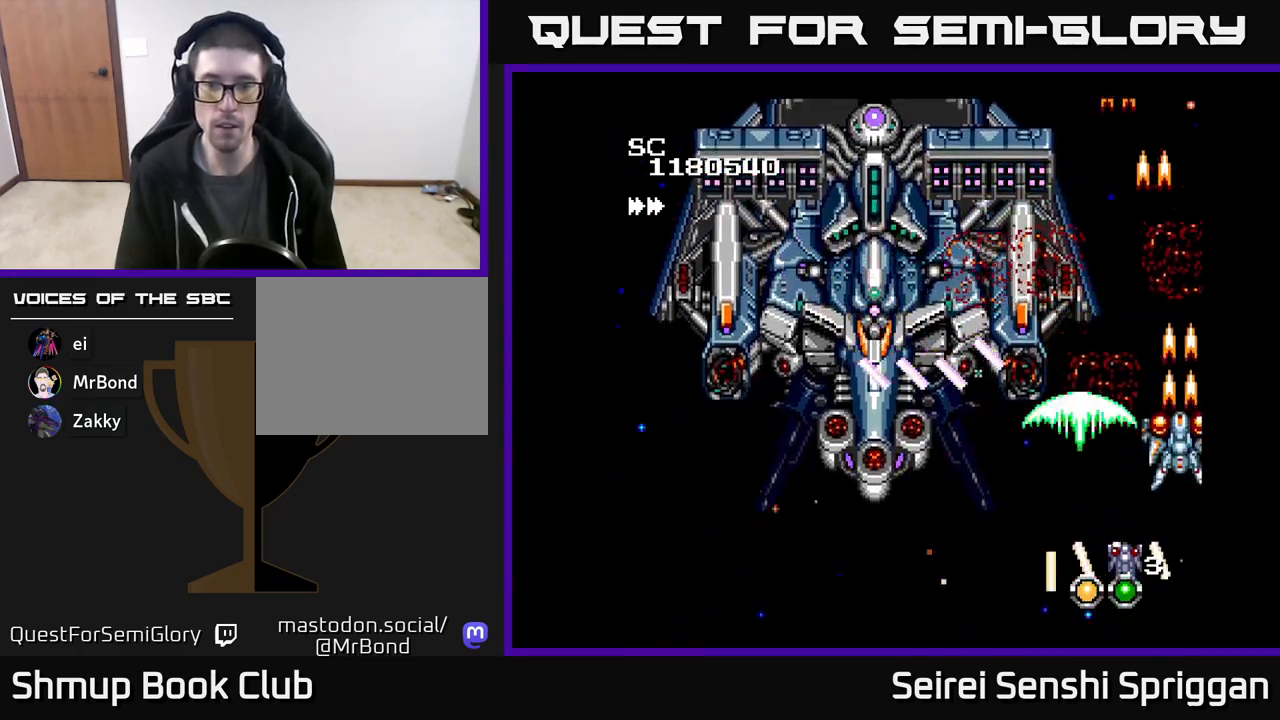
{"buttons": ["X", "DPAD_LEFT"], "events": [[83, "DPAD_DOWN", "down"], [117, "DPAD_DOWN", "up"], [233, "DPAD_UP", "down"], [367, "DPAD_UP", "up"], [450, "DPAD_LEFT", "down"]]}
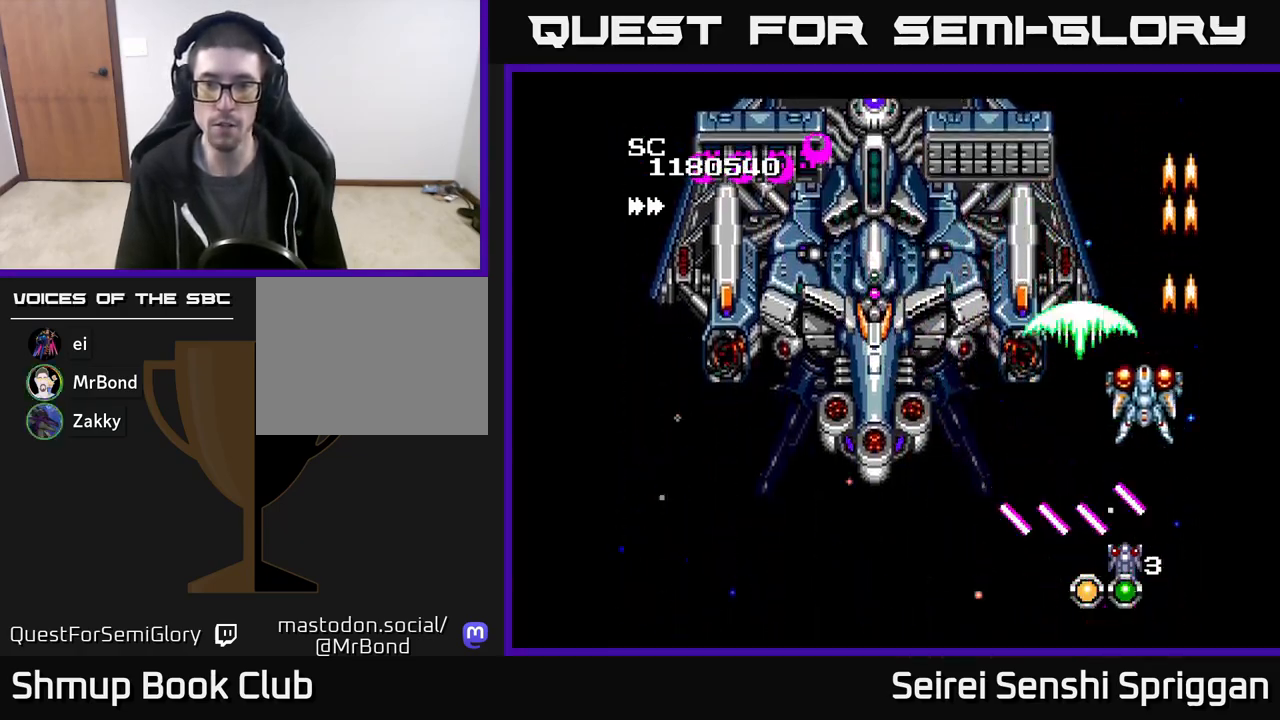
{"buttons": ["X"], "events": [[183, "DPAD_DOWN", "down"], [200, "DPAD_LEFT", "up"], [267, "DPAD_DOWN", "up"]]}
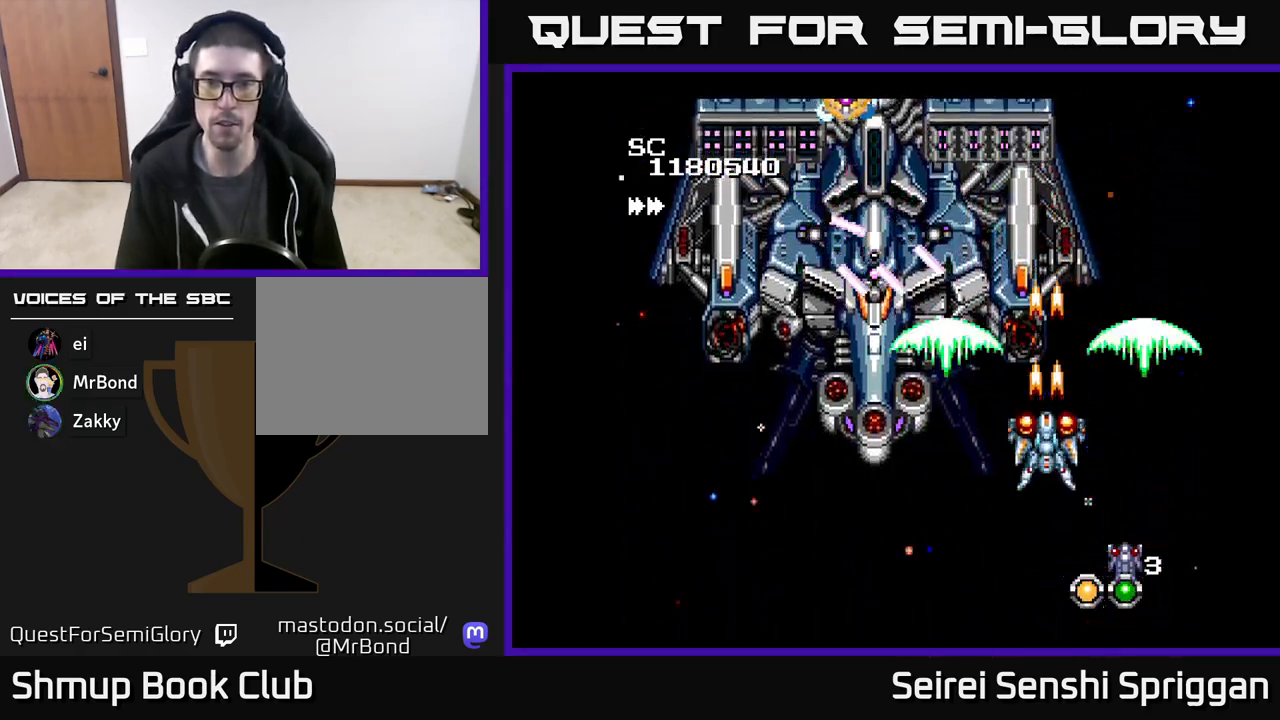
{"buttons": ["X"], "events": [[67, "DPAD_DOWN", "down"], [183, "DPAD_DOWN", "up"], [350, "DPAD_DOWN", "down"], [467, "DPAD_DOWN", "up"]]}
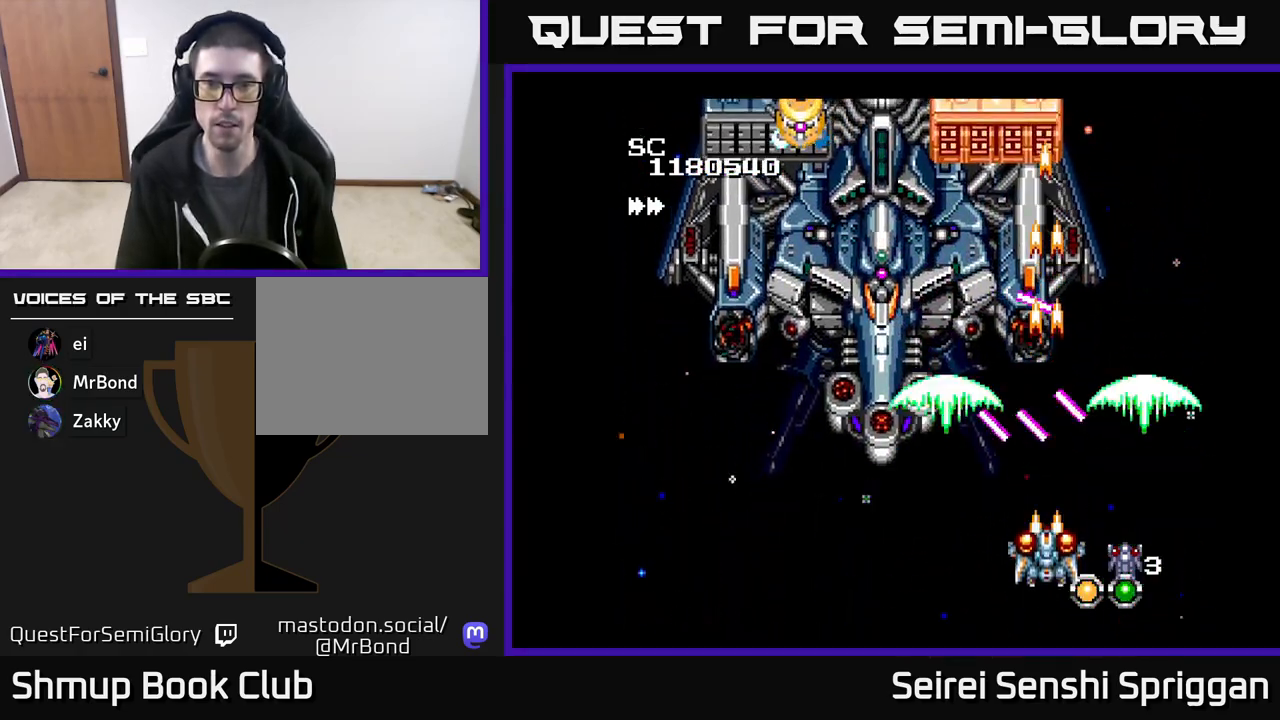
{"buttons": ["X"], "events": []}
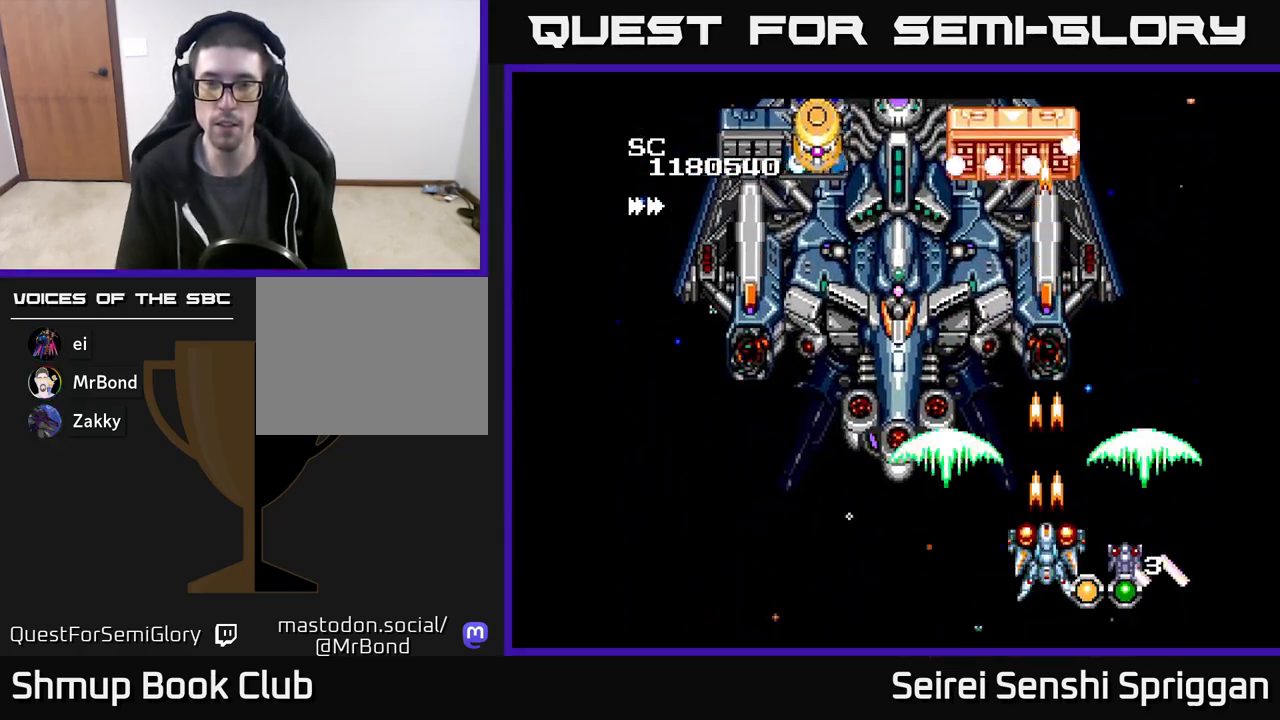
{"buttons": ["X"], "events": []}
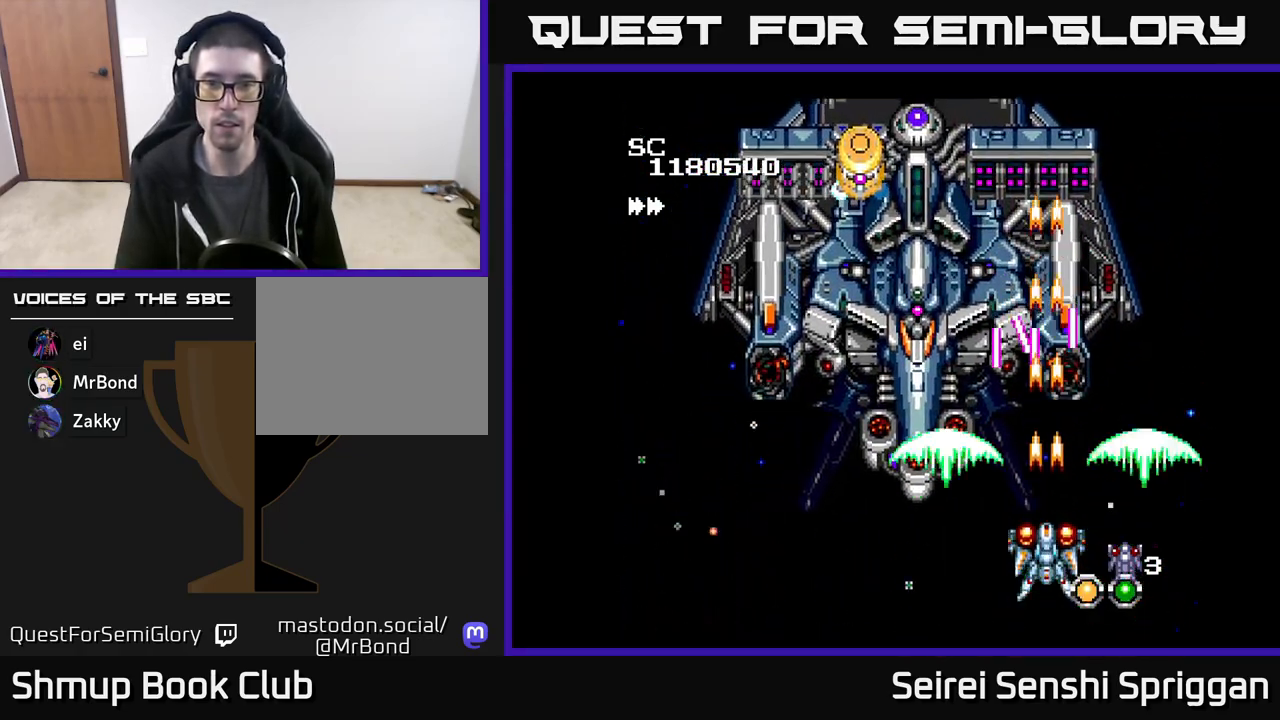
{"buttons": ["X", "DPAD_LEFT"], "events": [[167, "DPAD_LEFT", "down"]]}
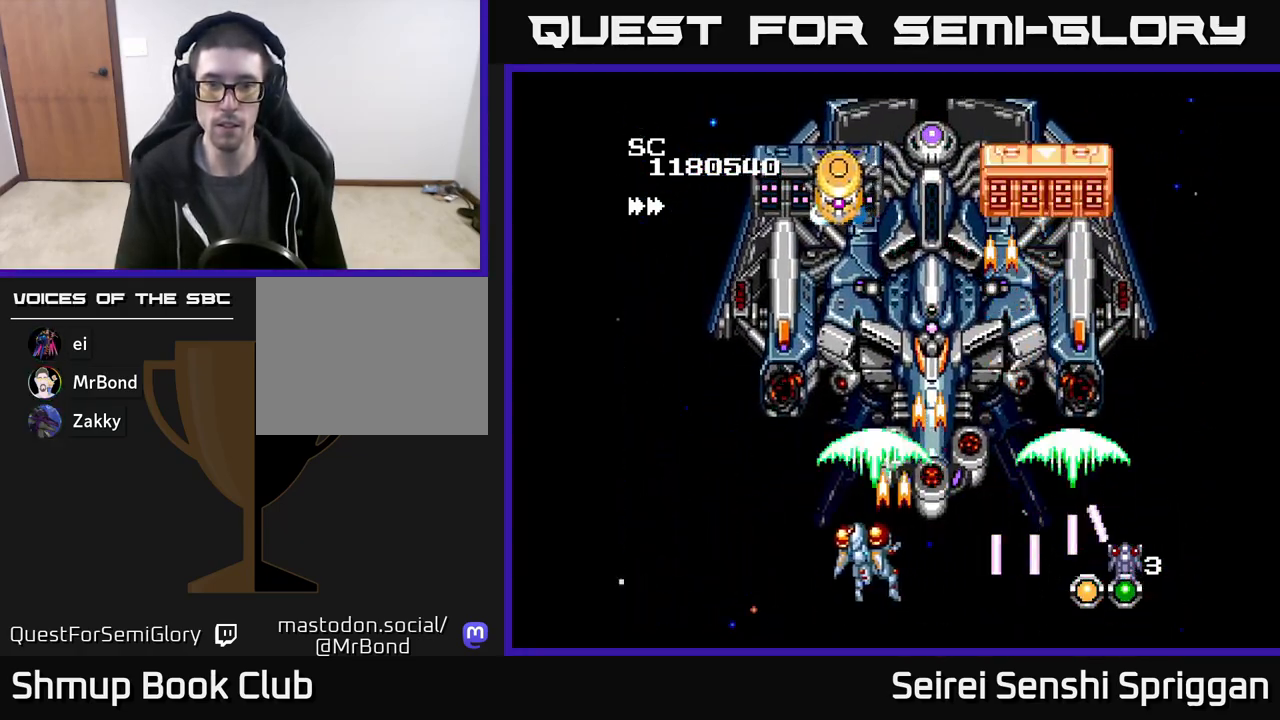
{"buttons": ["X"], "events": [[183, "DPAD_LEFT", "up"]]}
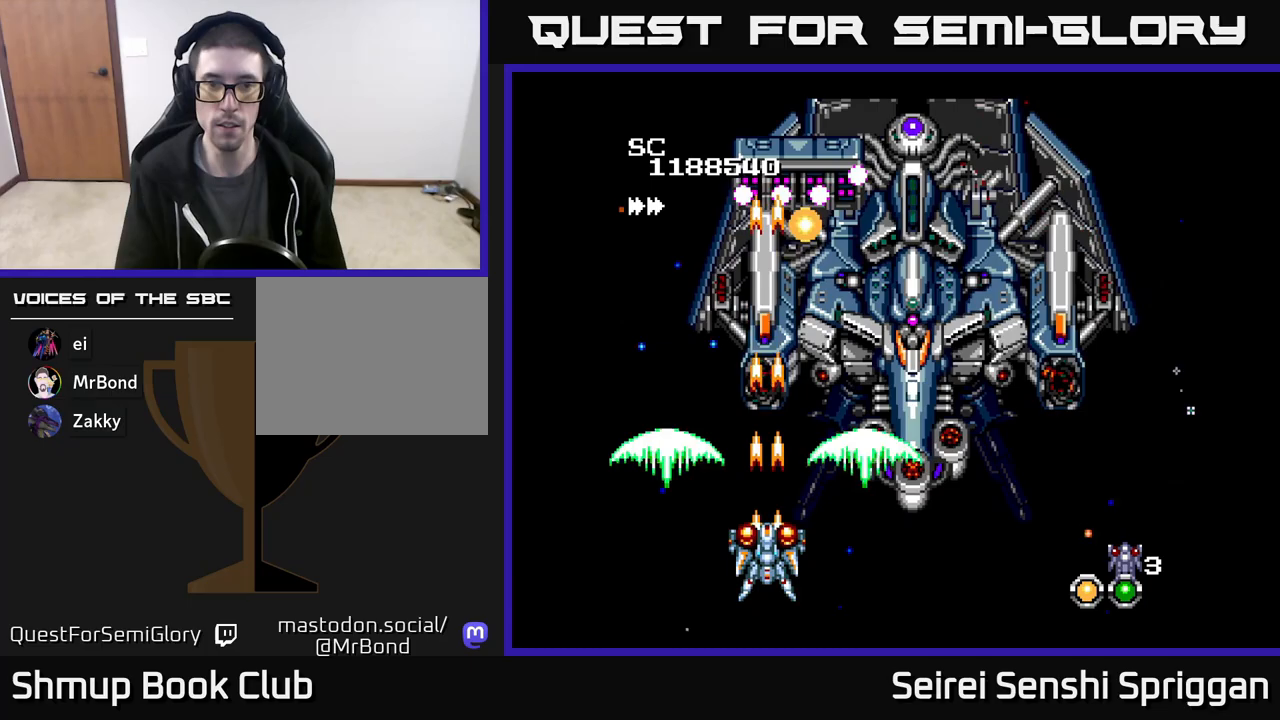
{"buttons": ["X"], "events": []}
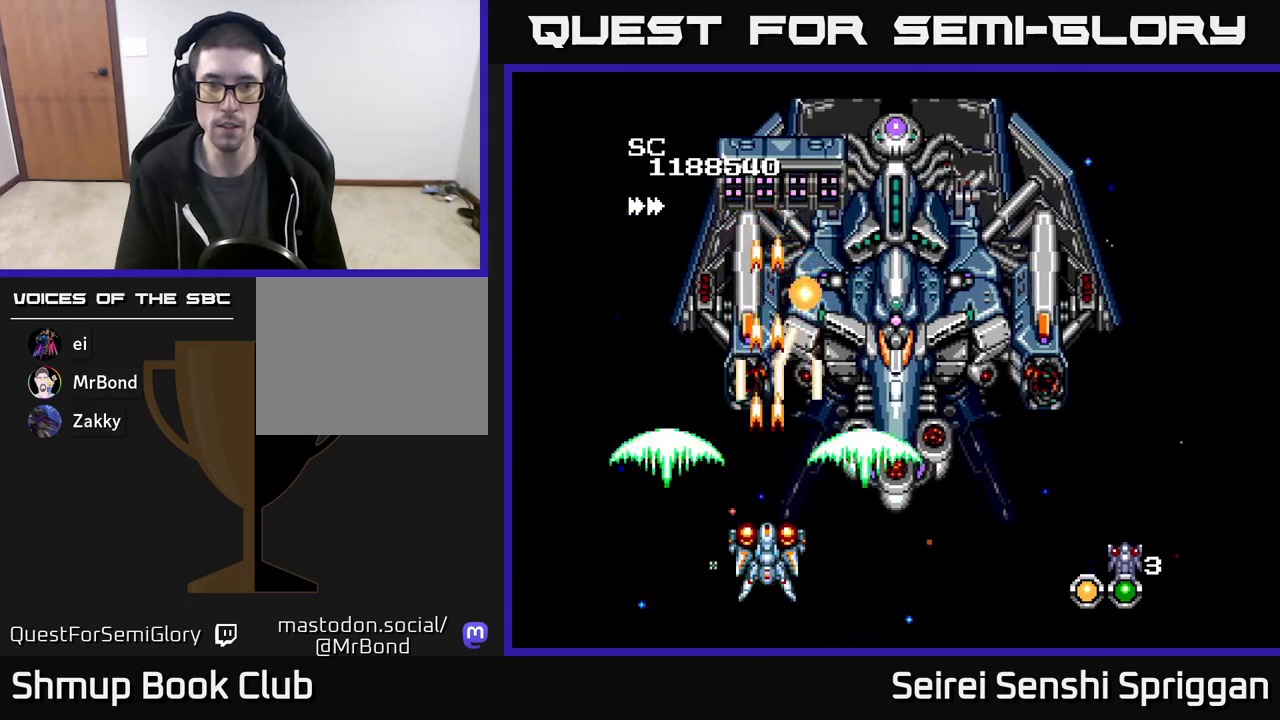
{"buttons": ["X", "DPAD_LEFT"], "events": [[33, "DPAD_RIGHT", "down"], [417, "DPAD_RIGHT", "up"], [483, "DPAD_LEFT", "down"]]}
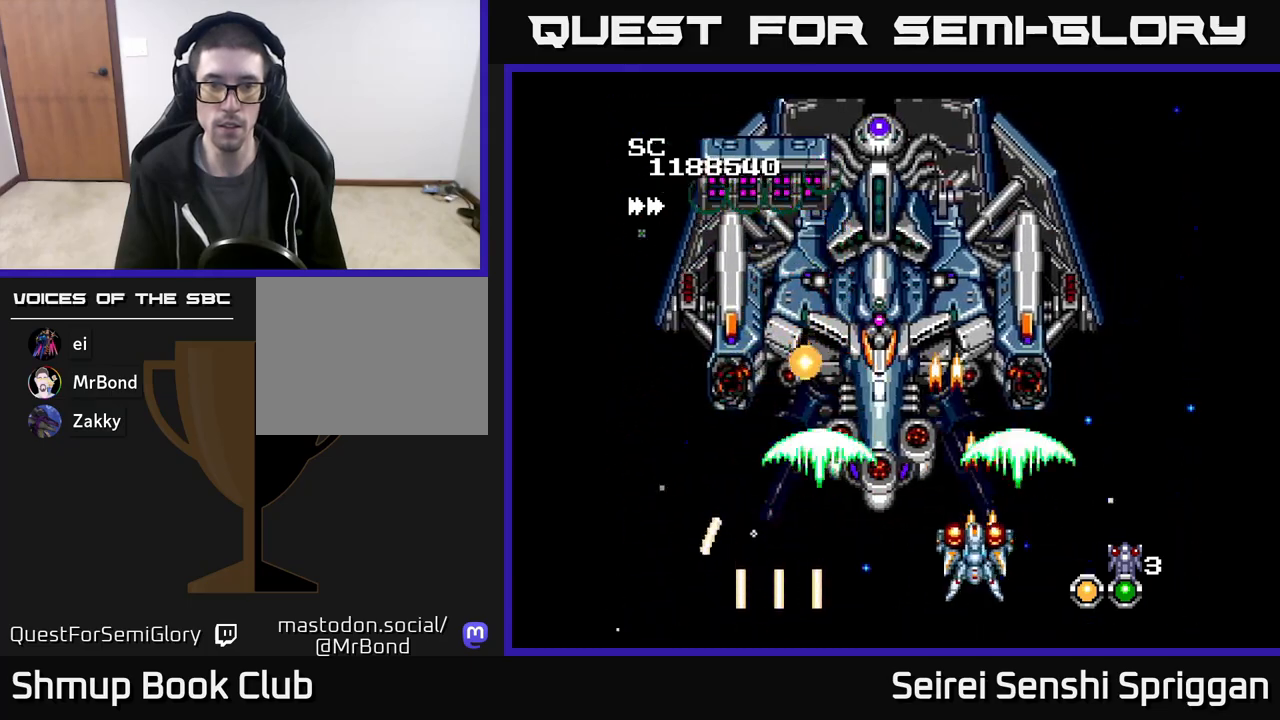
{"buttons": ["X", "DPAD_UP"], "events": [[367, "DPAD_LEFT", "up"], [400, "DPAD_UP", "down"]]}
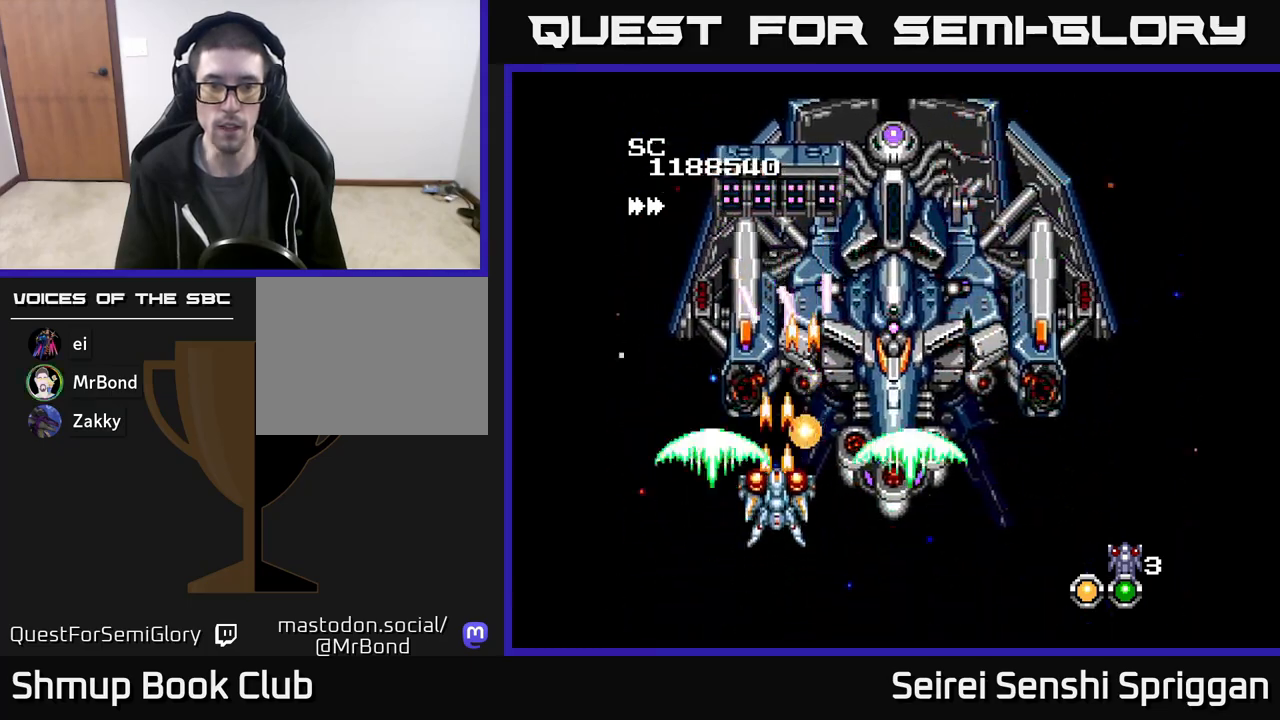
{"buttons": ["X", "DPAD_UP", "DPAD_RIGHT"], "events": [[83, "DPAD_UP", "up"], [117, "DPAD_DOWN", "down"], [117, "DPAD_LEFT", "down"], [300, "DPAD_DOWN", "up"], [417, "DPAD_UP", "down"], [450, "DPAD_LEFT", "up"], [500, "DPAD_RIGHT", "down"]]}
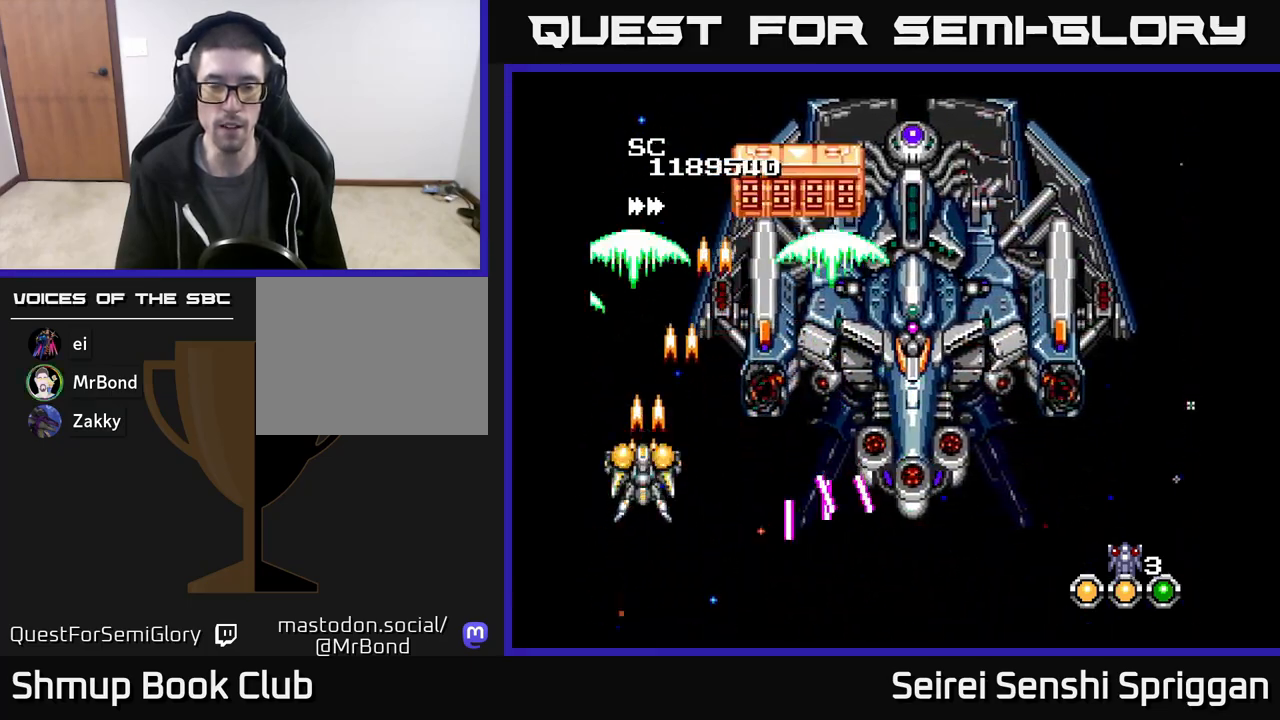
{"buttons": ["X"], "events": [[117, "DPAD_UP", "up"], [283, "DPAD_DOWN", "down"], [350, "DPAD_RIGHT", "up"], [467, "DPAD_DOWN", "up"]]}
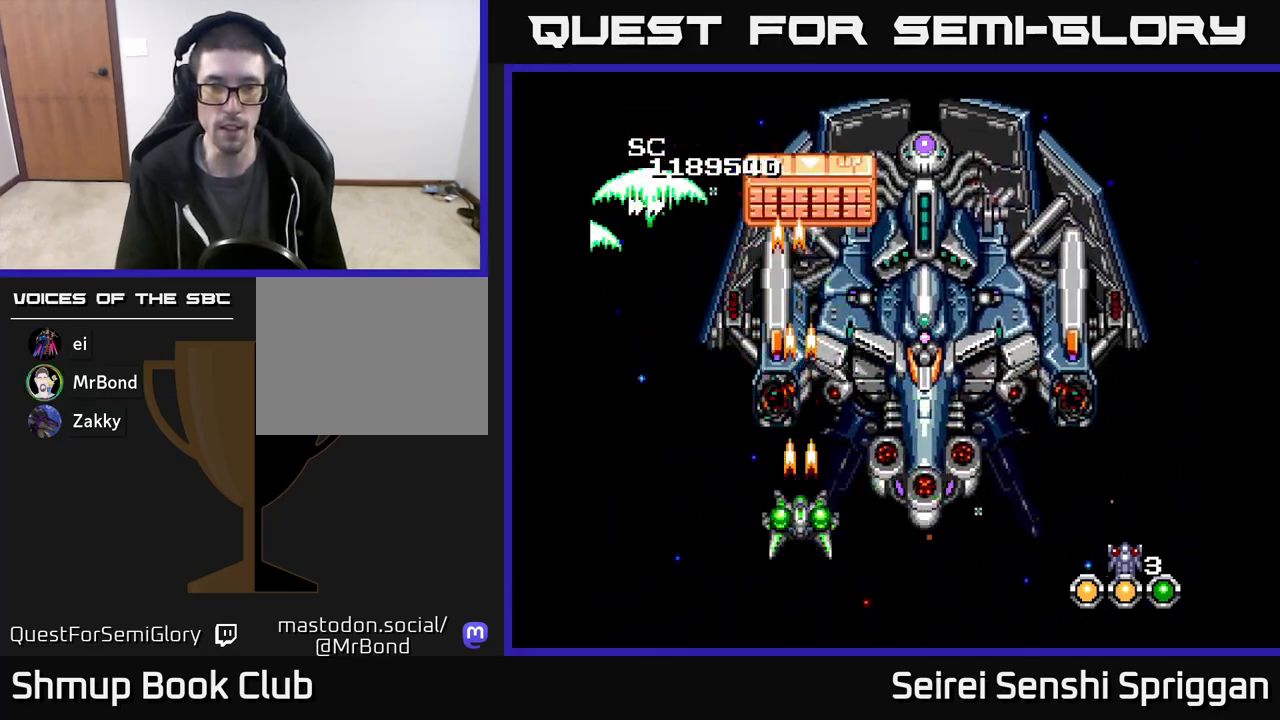
{"buttons": ["X"], "events": []}